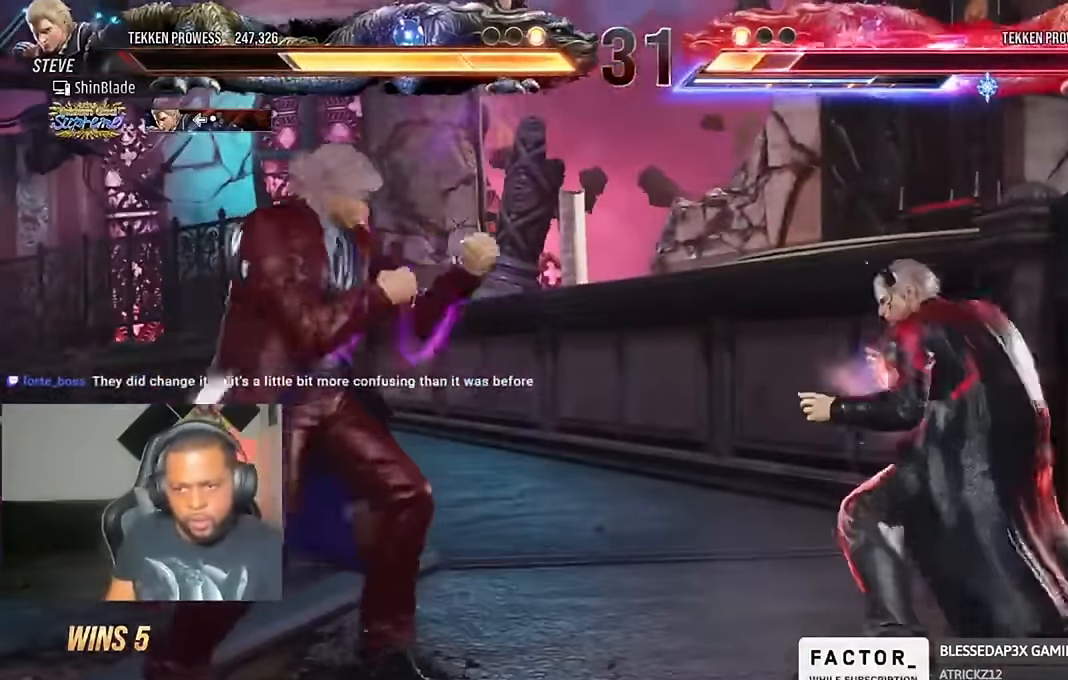
Gameplay with a controller (PlayStation layout); each line is a JSON object with the inputs held at the frame after it. "events" lists button and stick changes between this image and that frame as [ms after this image, input, new state], when the widget could be followed in between. Not read: L1 R1.
{"buttons": ["SQUARE", "DPAD_RIGHT"], "left_stick": "center", "right_stick": "center", "events": [[134, "SQUARE", "down"], [134, "TRIANGLE", "up"], [167, "TRIANGLE", "down"], [267, "SQUARE", "up"], [334, "SQUARE", "down"], [400, "SQUARE", "up"], [400, "TRIANGLE", "up"], [467, "SQUARE", "down"]]}
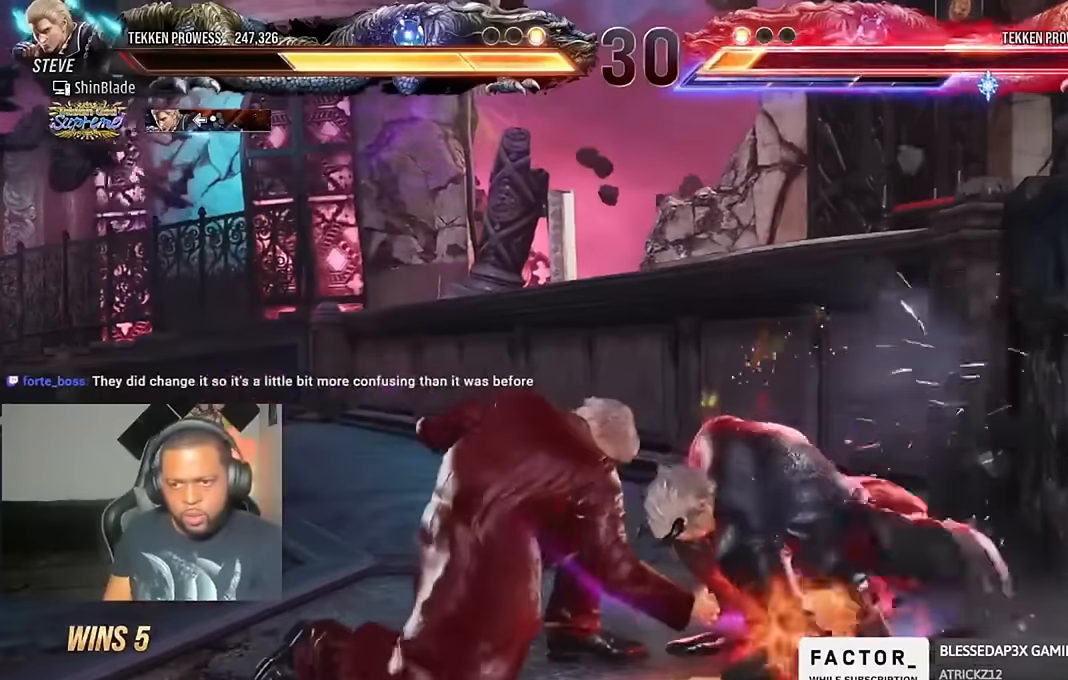
{"buttons": ["DPAD_DOWN"], "left_stick": "center", "right_stick": "center", "events": [[134, "SQUARE", "up"], [234, "DPAD_RIGHT", "up"], [367, "DPAD_DOWN", "down"], [434, "SQUARE", "down"], [467, "SQUARE", "up"]]}
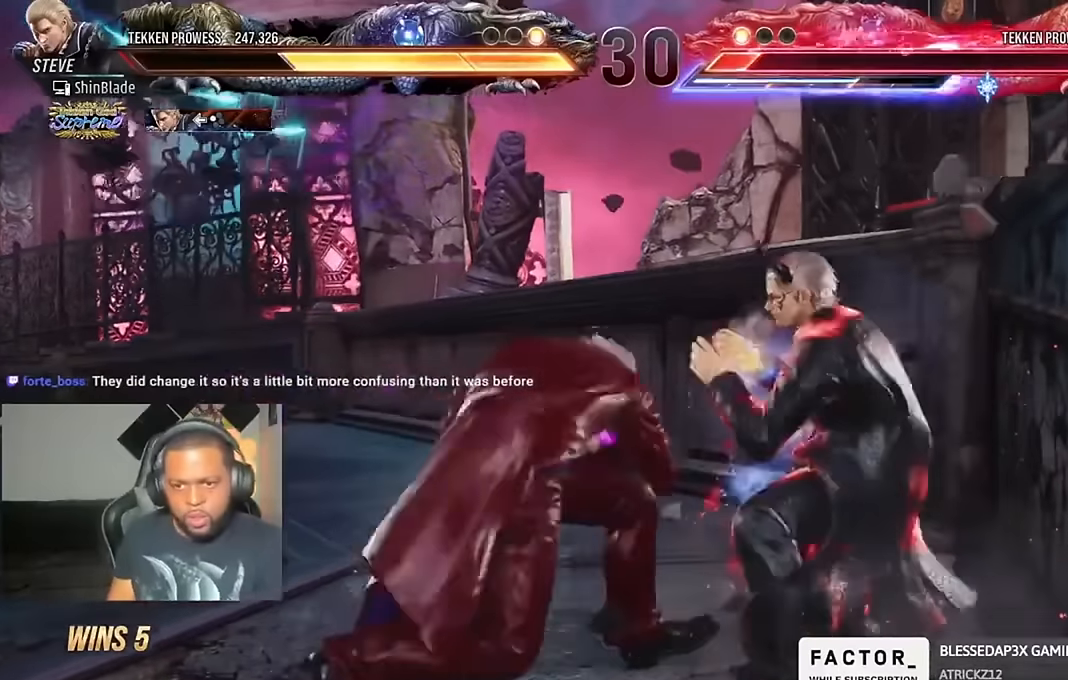
{"buttons": [], "left_stick": "center", "right_stick": "center", "events": [[34, "DPAD_DOWN", "up"], [34, "DPAD_LEFT", "down"], [34, "SQUARE", "down"], [67, "DPAD_DOWN", "down"], [100, "SQUARE", "up"], [267, "DPAD_DOWN", "up"], [300, "SQUARE", "down"], [367, "DPAD_LEFT", "up"], [434, "SQUARE", "up"]]}
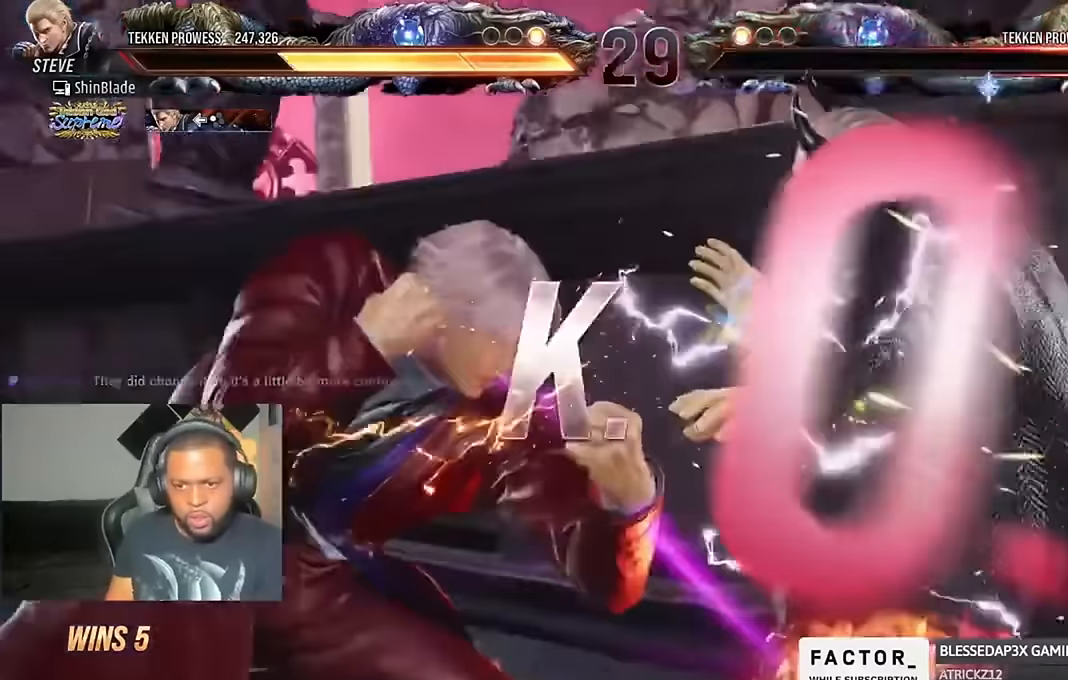
{"buttons": [], "left_stick": "center", "right_stick": "center", "events": []}
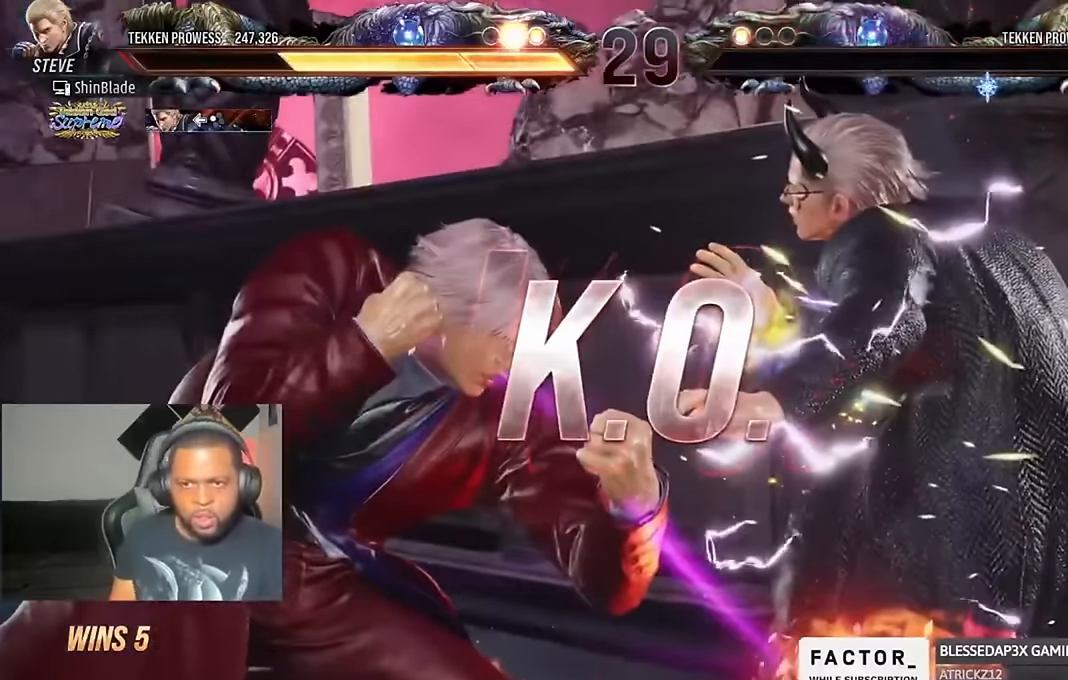
{"buttons": [], "left_stick": "center", "right_stick": "center", "events": []}
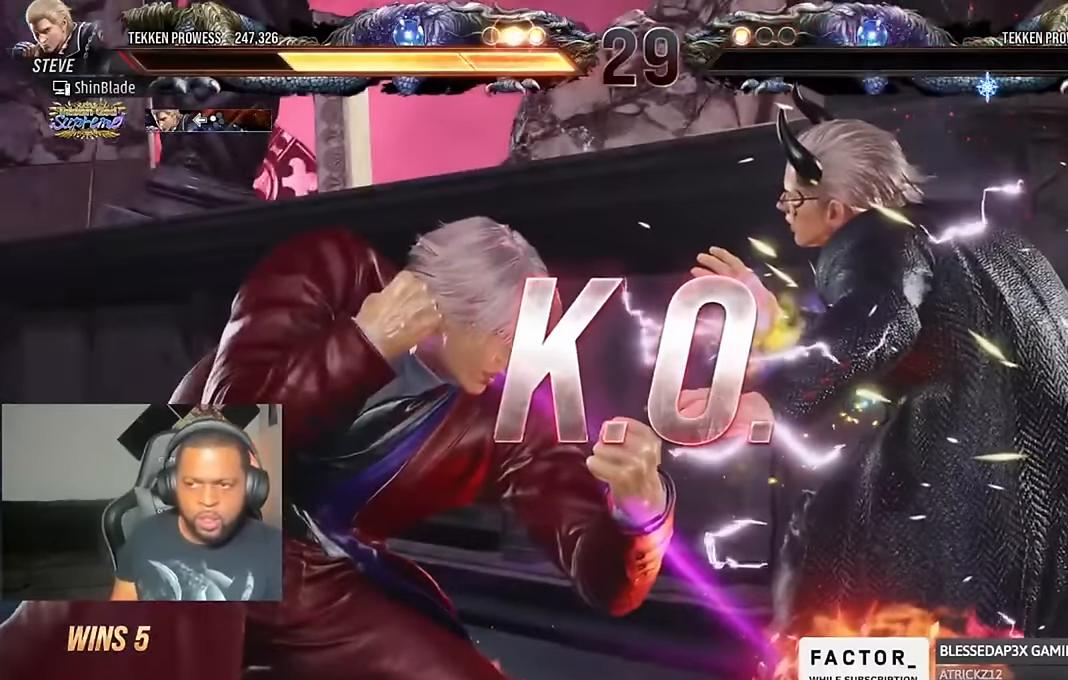
{"buttons": ["DPAD_UP"], "left_stick": "center", "right_stick": "center", "events": [[500, "DPAD_UP", "down"]]}
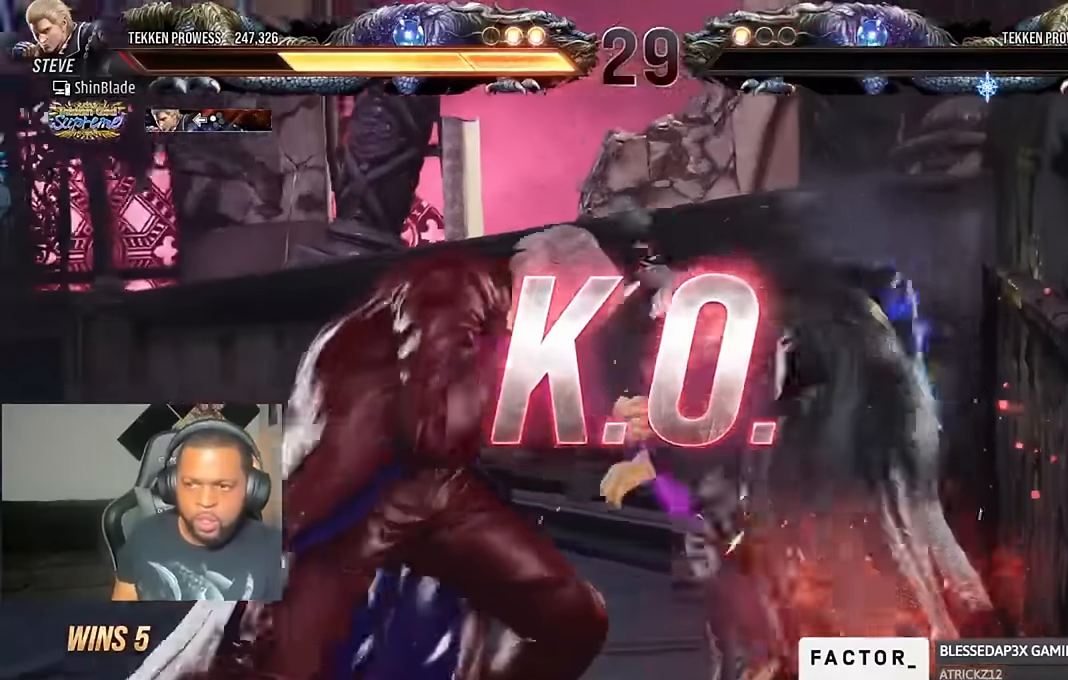
{"buttons": [], "left_stick": "center", "right_stick": "center", "events": [[67, "TRIANGLE", "down"], [167, "TRIANGLE", "up"], [200, "TRIANGLE", "down"], [267, "TRIANGLE", "up"], [334, "TRIANGLE", "down"], [367, "DPAD_UP", "up"], [400, "SQUARE", "down"], [434, "TRIANGLE", "up"], [467, "SQUARE", "up"]]}
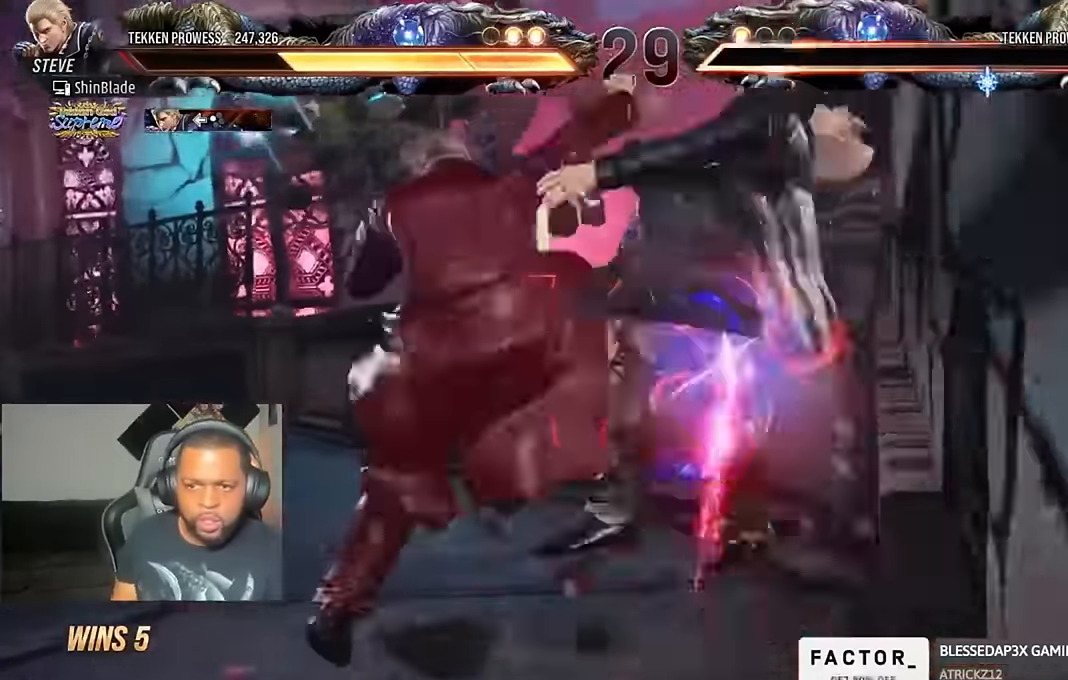
{"buttons": [], "left_stick": "center", "right_stick": "center", "events": []}
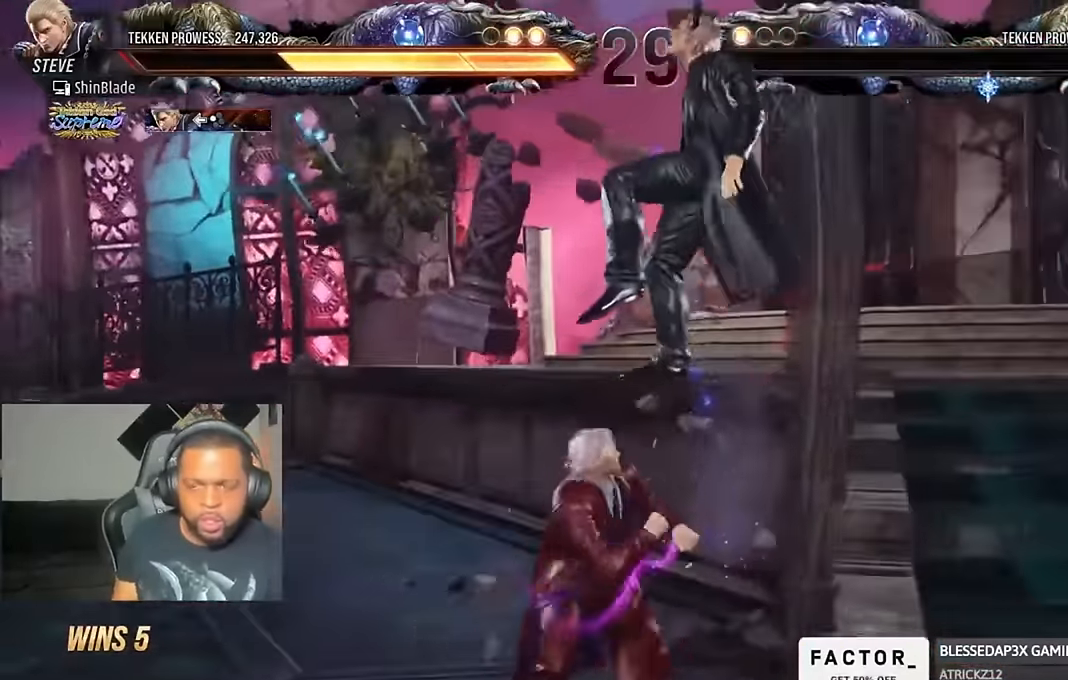
{"buttons": [], "left_stick": "center", "right_stick": "center", "events": []}
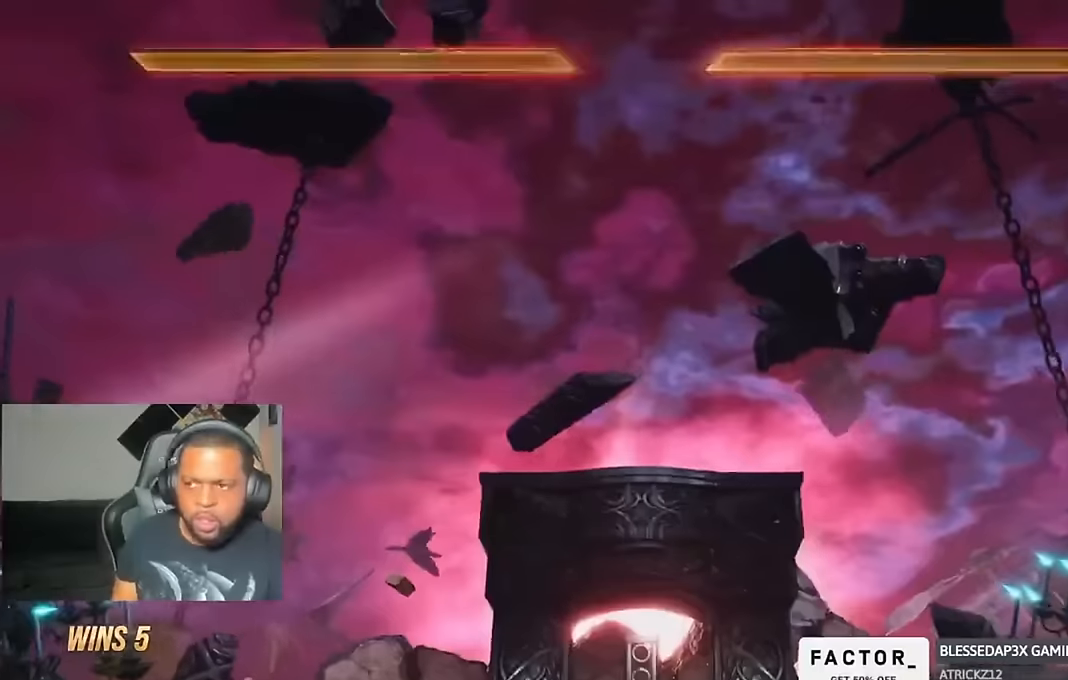
{"buttons": [], "left_stick": "center", "right_stick": "center", "events": []}
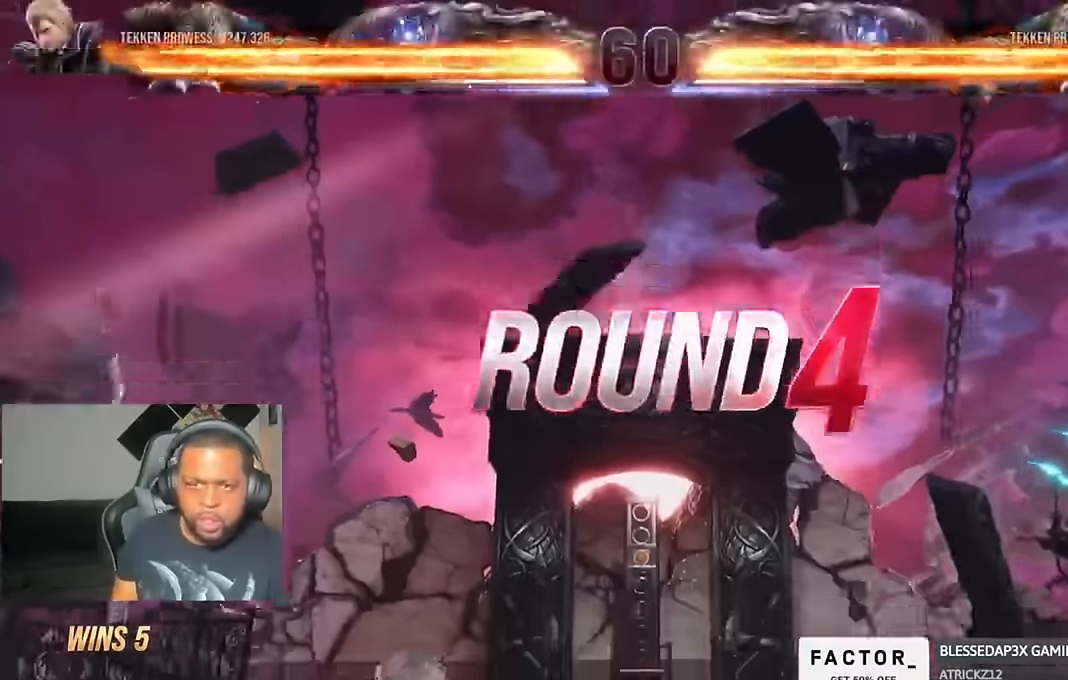
{"buttons": [], "left_stick": "center", "right_stick": "center", "events": []}
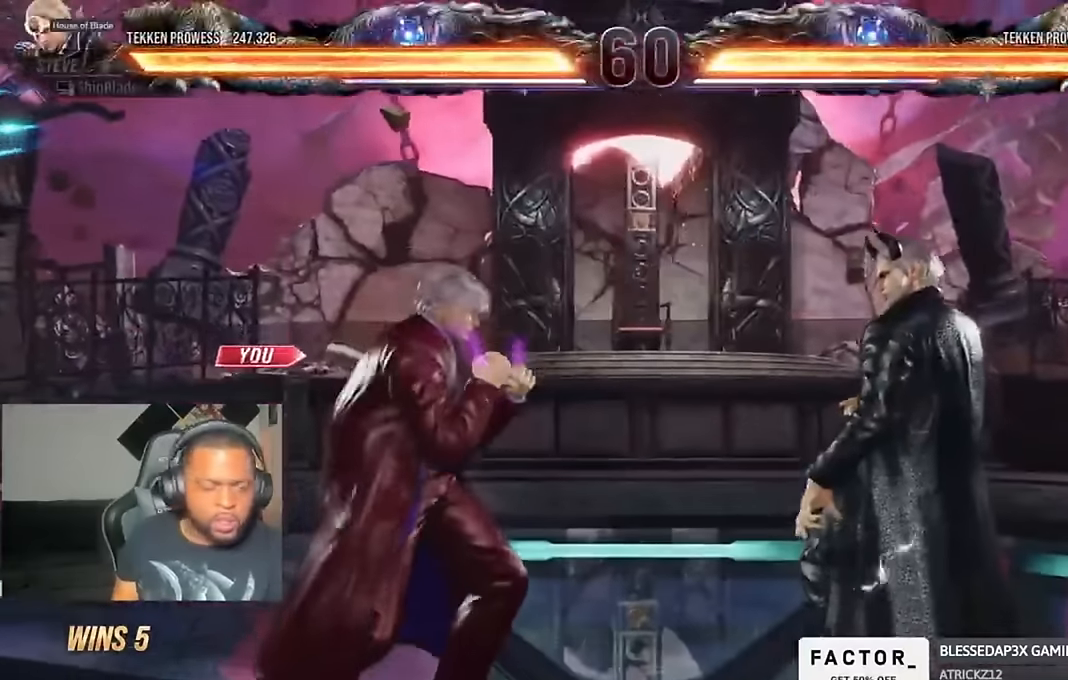
{"buttons": [], "left_stick": "center", "right_stick": "center", "events": []}
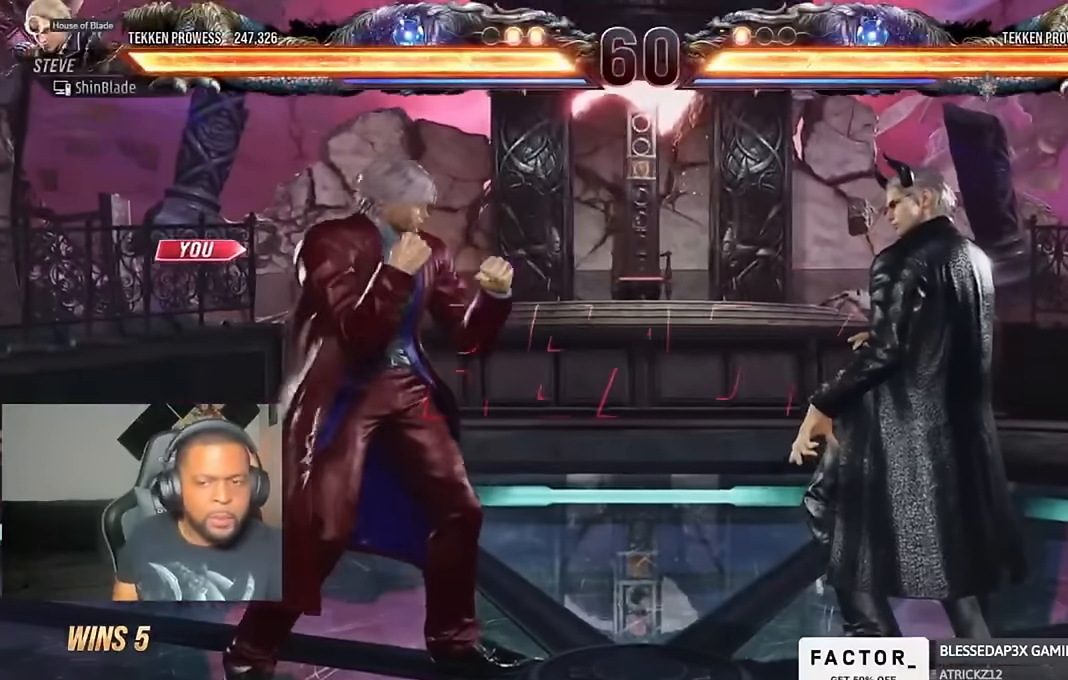
{"buttons": [], "left_stick": "center", "right_stick": "center", "events": []}
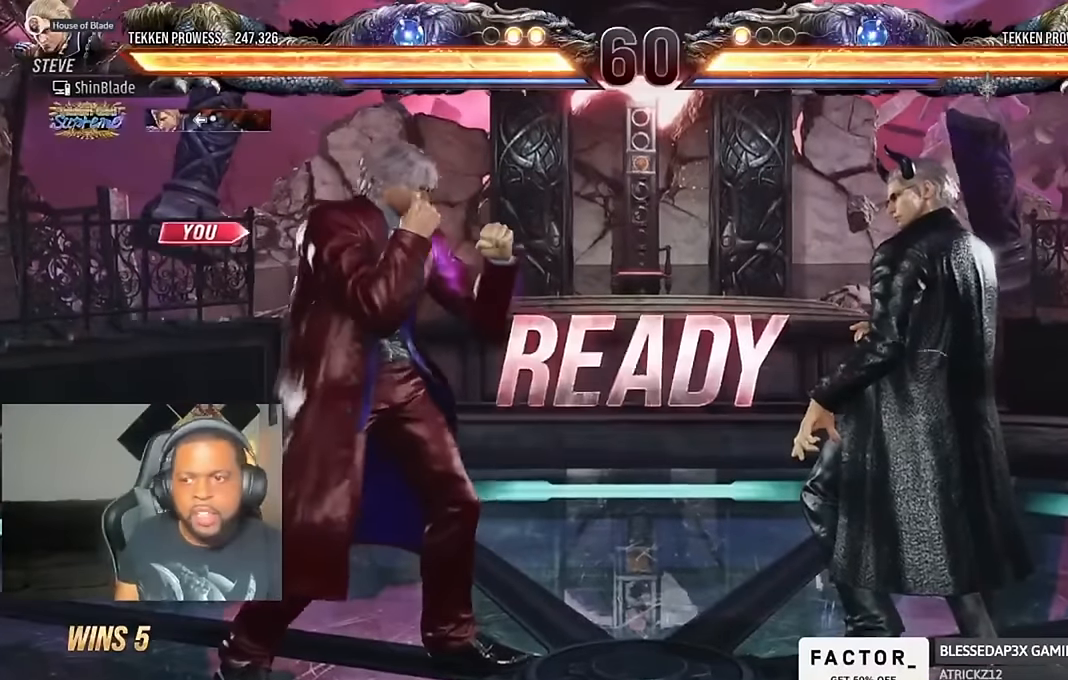
{"buttons": [], "left_stick": "center", "right_stick": "center", "events": []}
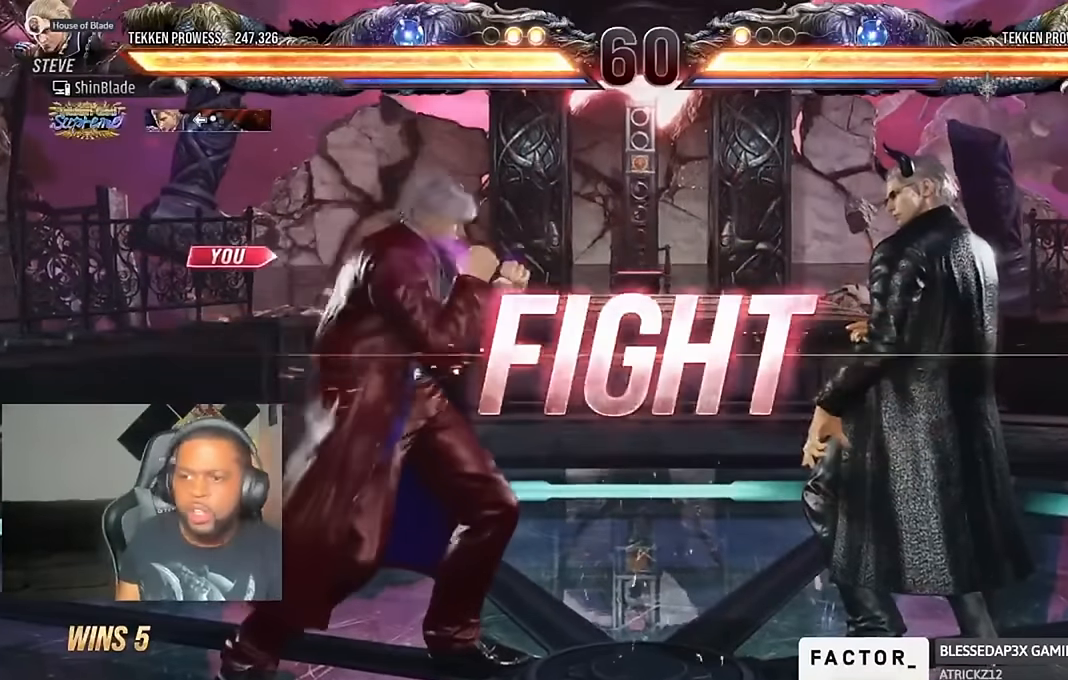
{"buttons": ["DPAD_LEFT"], "left_stick": "center", "right_stick": "center", "events": [[100, "DPAD_DOWN", "down"], [200, "DPAD_DOWN", "up"], [267, "DPAD_DOWN", "down"], [334, "DPAD_DOWN", "up"], [400, "DPAD_LEFT", "down"], [467, "DPAD_LEFT", "up"], [500, "DPAD_LEFT", "down"]]}
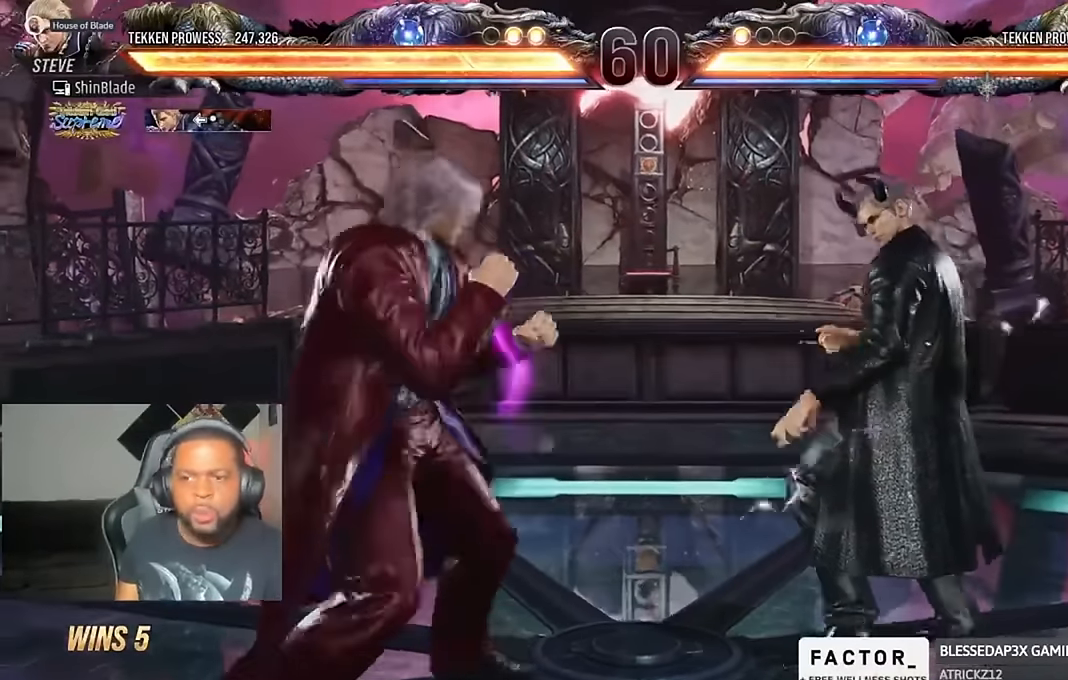
{"buttons": ["DPAD_LEFT"], "left_stick": "center", "right_stick": "center", "events": [[167, "CIRCLE", "down"], [167, "CROSS", "down"], [267, "CIRCLE", "up"], [267, "CROSS", "up"], [334, "DPAD_DOWN", "down"], [367, "DPAD_DOWN", "up"], [434, "DPAD_LEFT", "up"], [467, "DPAD_LEFT", "down"]]}
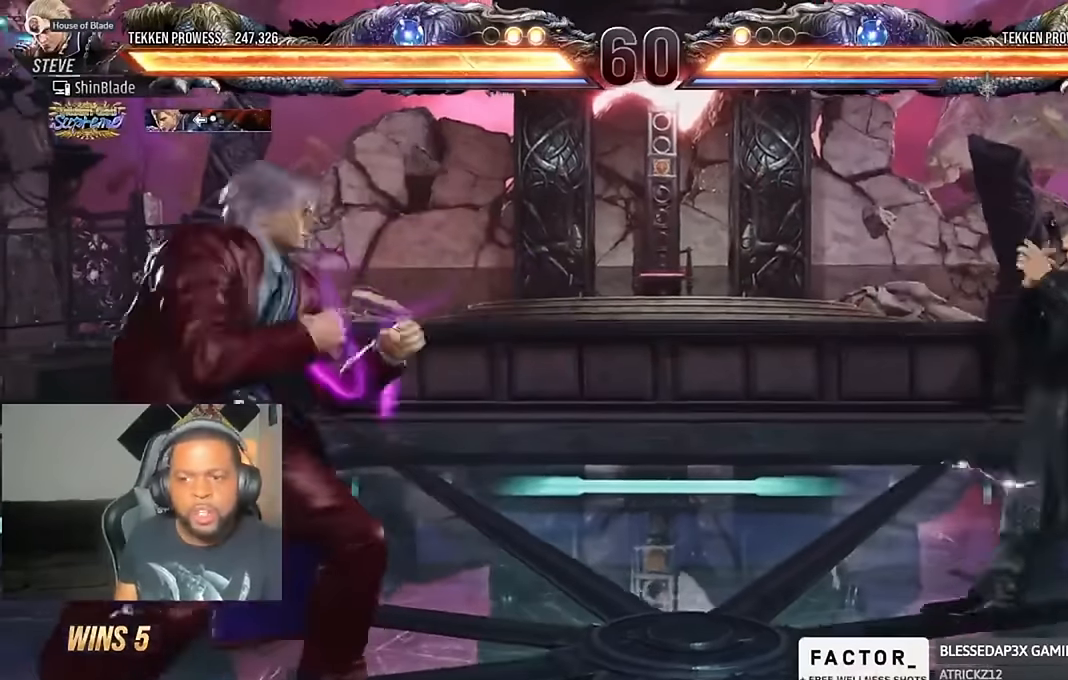
{"buttons": ["DPAD_DOWN"], "left_stick": "center", "right_stick": "center", "events": [[100, "CROSS", "down"], [100, "DPAD_LEFT", "up"], [134, "CIRCLE", "down"], [234, "CIRCLE", "up"], [234, "CROSS", "up"], [334, "DPAD_DOWN", "down"]]}
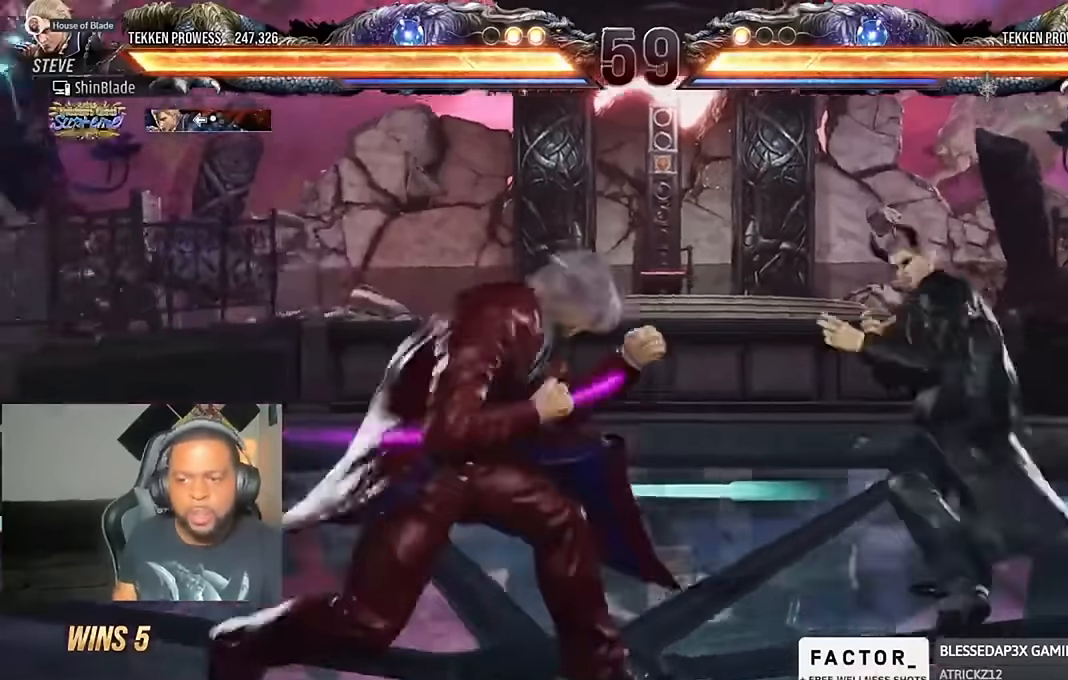
{"buttons": ["SQUARE", "TRIANGLE", "DPAD_RIGHT"], "left_stick": "center", "right_stick": "center", "events": [[100, "DPAD_DOWN", "up"], [167, "SQUARE", "down"], [234, "TRIANGLE", "down"], [267, "SQUARE", "up"], [300, "DPAD_RIGHT", "down"], [334, "SQUARE", "down"], [434, "SQUARE", "up"], [500, "SQUARE", "down"]]}
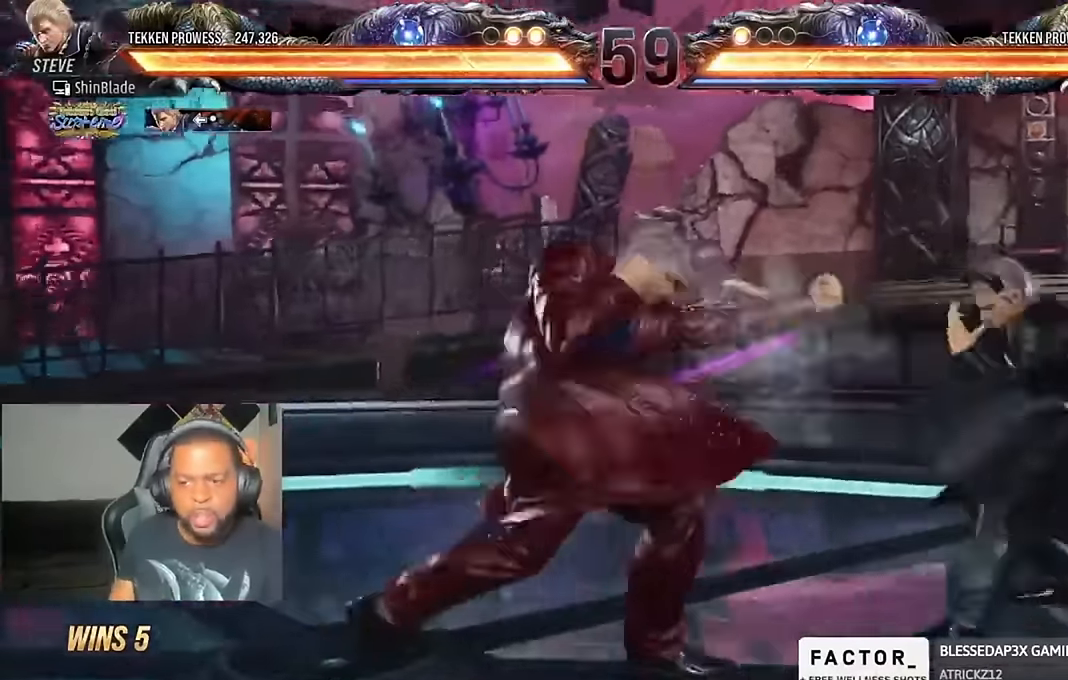
{"buttons": ["SQUARE", "DPAD_LEFT"], "left_stick": "center", "right_stick": "center"}
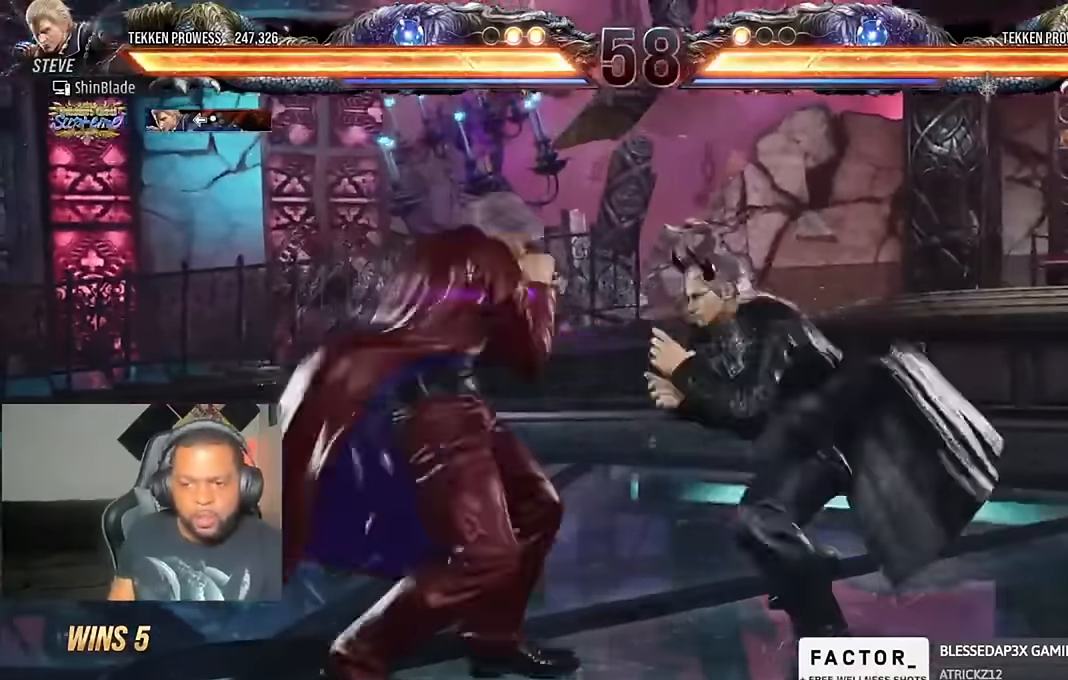
{"buttons": ["DPAD_LEFT"], "left_stick": "center", "right_stick": "center", "events": [[267, "SQUARE", "up"], [434, "SQUARE", "down"], [500, "SQUARE", "up"]]}
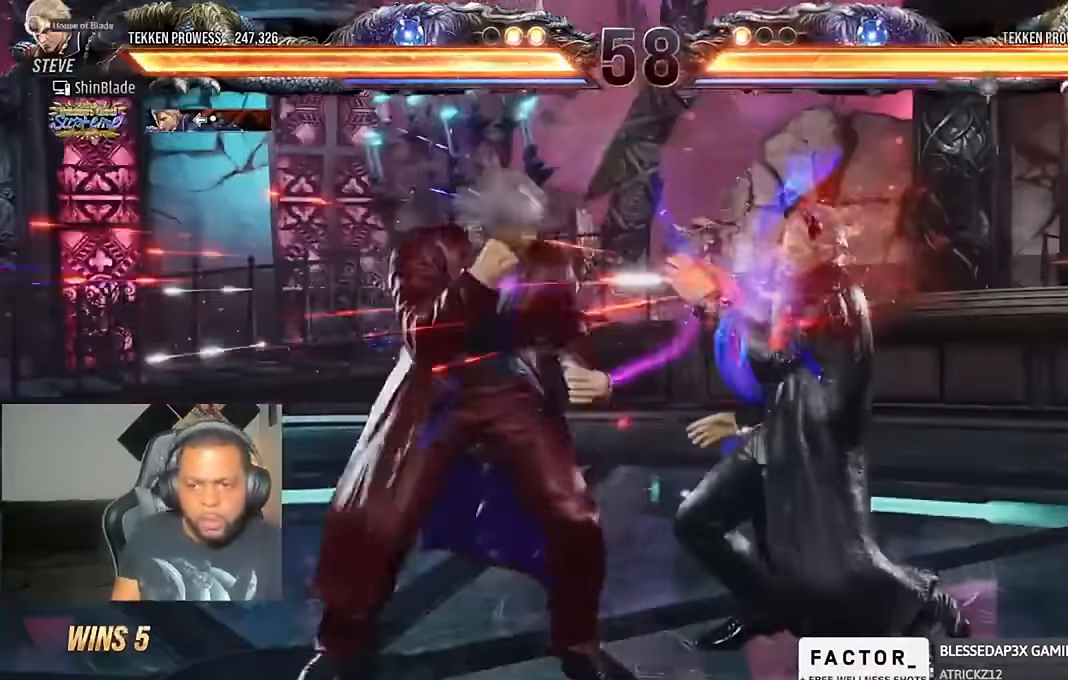
{"buttons": ["DPAD_LEFT"], "left_stick": "center", "right_stick": "center", "events": [[34, "SQUARE", "down"], [100, "SQUARE", "up"], [134, "SQUARE", "down"], [234, "SQUARE", "up"]]}
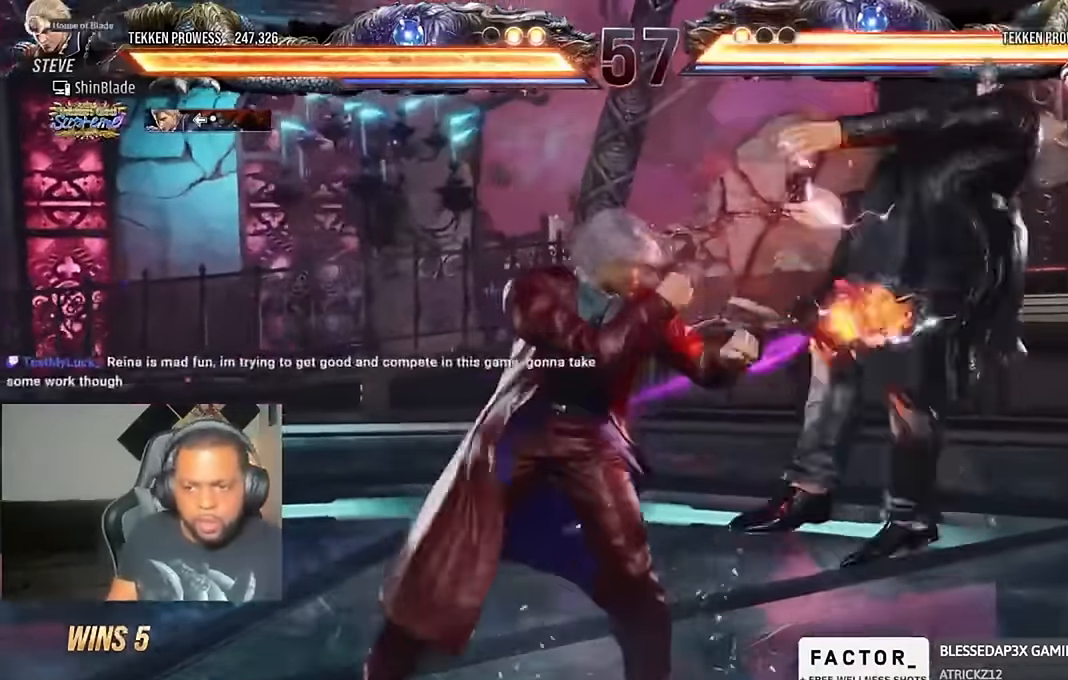
{"buttons": ["DPAD_LEFT"], "left_stick": "center", "right_stick": "center", "events": [[267, "SQUARE", "down"], [367, "SQUARE", "up"], [434, "SQUARE", "down"], [500, "SQUARE", "up"]]}
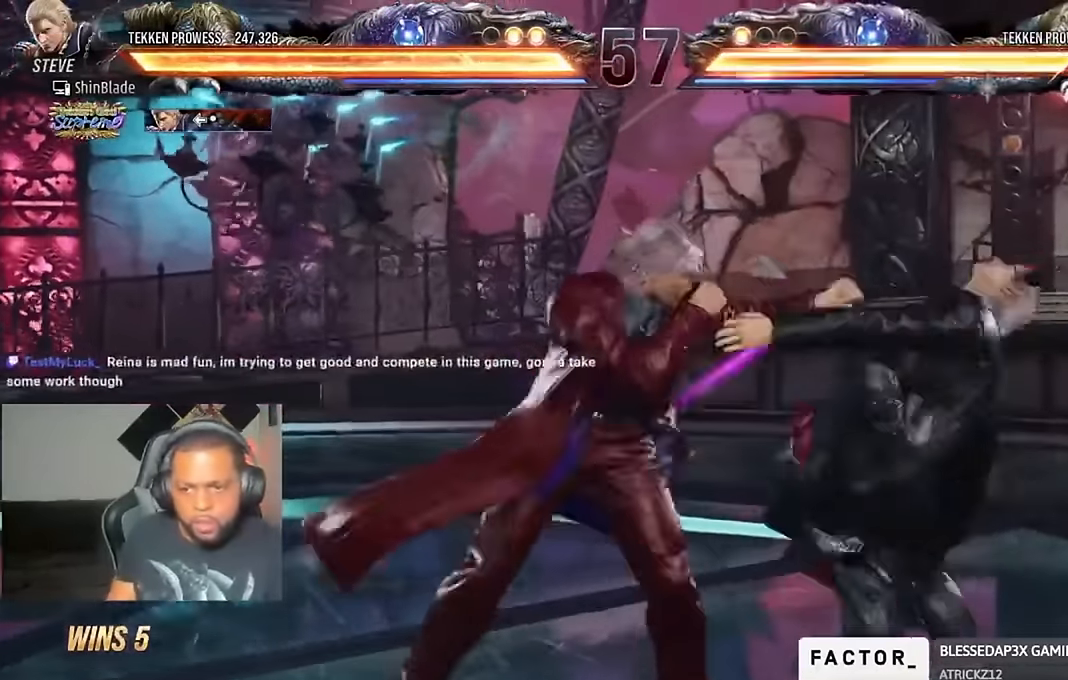
{"buttons": ["TRIANGLE", "DPAD_LEFT"], "left_stick": "center", "right_stick": "center"}
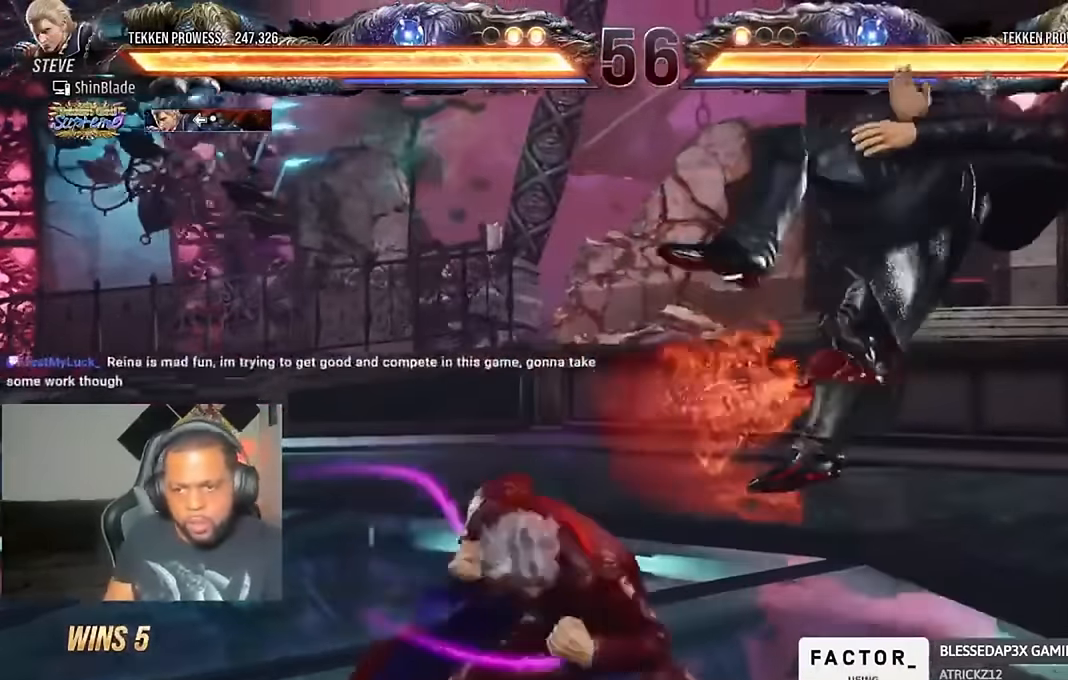
{"buttons": [], "left_stick": "center", "right_stick": "center", "events": [[34, "SQUARE", "down"], [67, "TRIANGLE", "up"], [134, "SQUARE", "up"], [134, "TRIANGLE", "down"], [167, "DPAD_LEFT", "up"], [200, "SQUARE", "down"], [267, "SQUARE", "up"], [300, "TRIANGLE", "up"]]}
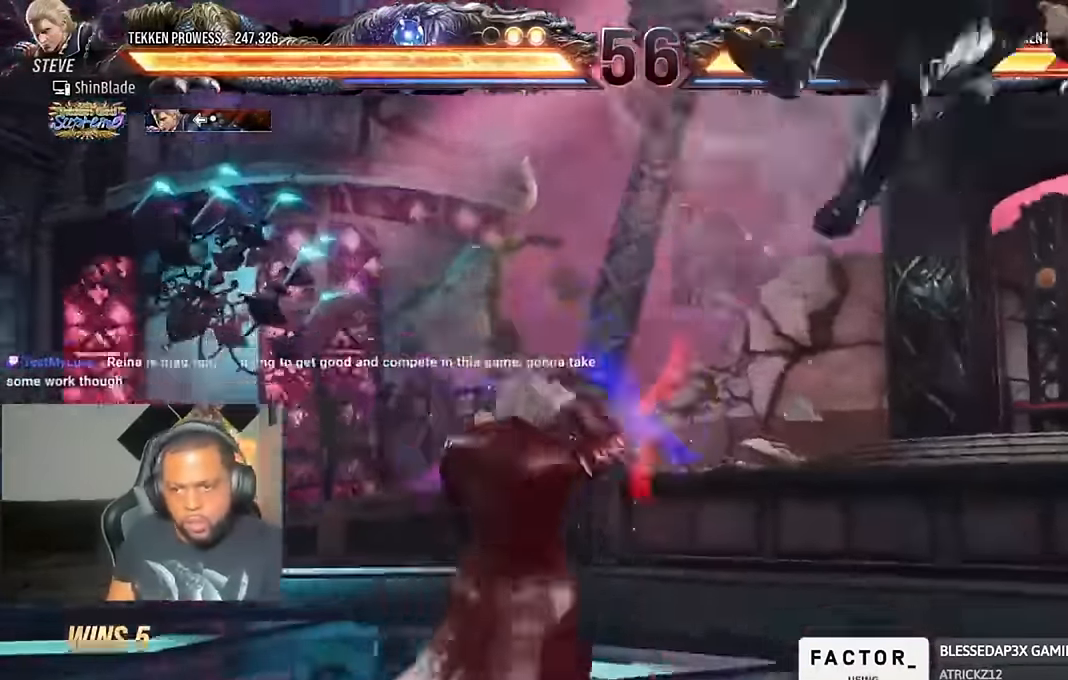
{"buttons": ["DPAD_RIGHT"], "left_stick": "center", "right_stick": "center", "events": [[67, "DPAD_RIGHT", "down"], [234, "DPAD_RIGHT", "up"], [300, "DPAD_RIGHT", "down"], [367, "DPAD_RIGHT", "up"], [434, "DPAD_RIGHT", "down"]]}